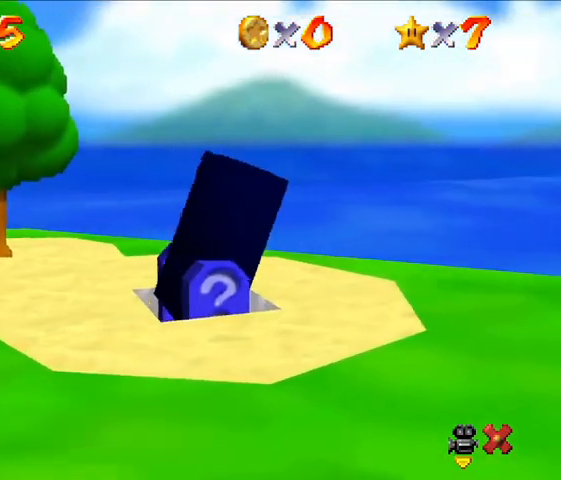
Gameplay with a controller (Nintendo layout); each line is a JSON object with the inputs held at the frame after it. "events" lists button and stick changes between this image and that frame as [ms after this image, input, new state], when the widget could be followed in between. Not read: L3 R3.
{"buttons": ["Z"], "left_stick": "center", "events": []}
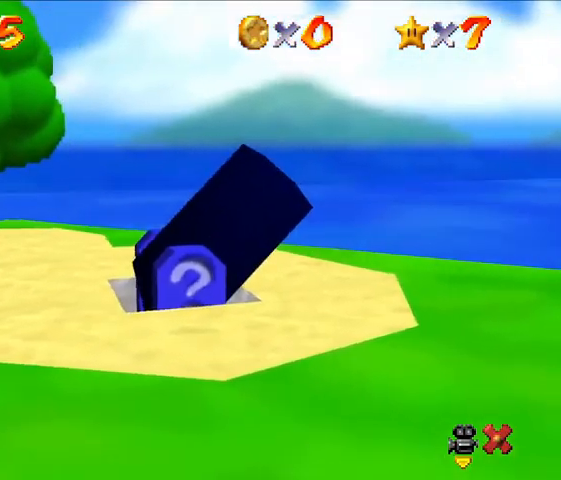
{"buttons": [], "left_stick": "center", "events": [[100, "Z", "up"]]}
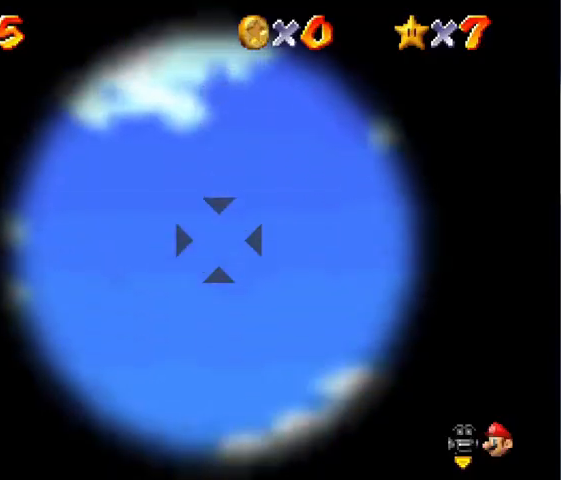
{"buttons": [], "left_stick": "center", "events": []}
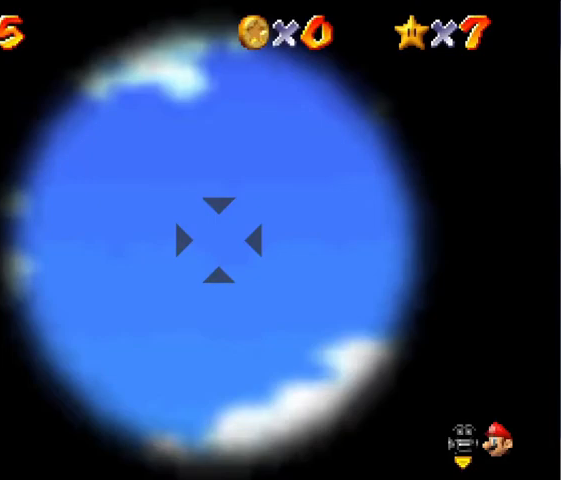
{"buttons": [], "left_stick": "center", "events": []}
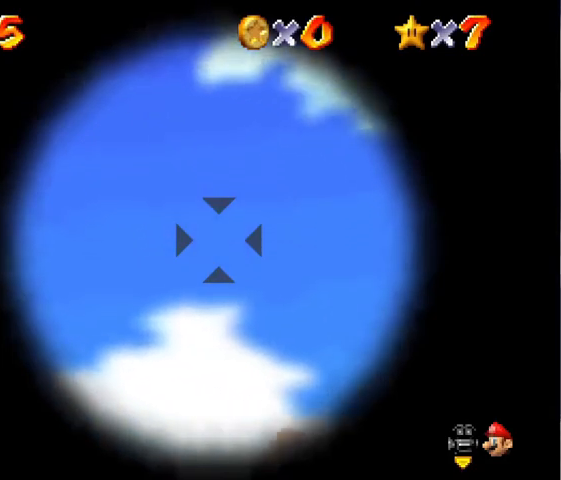
{"buttons": [], "left_stick": "center", "events": []}
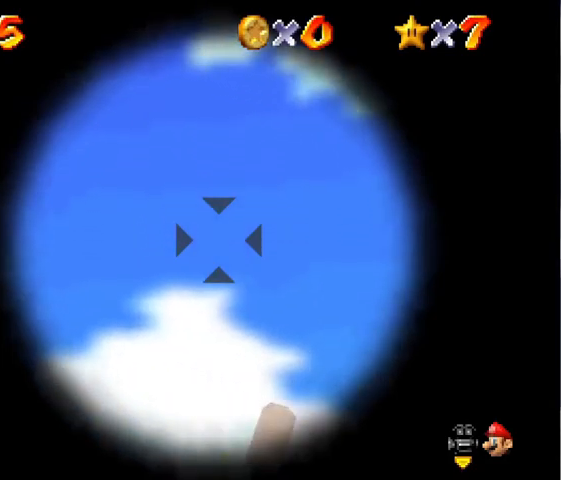
{"buttons": [], "left_stick": "center", "events": []}
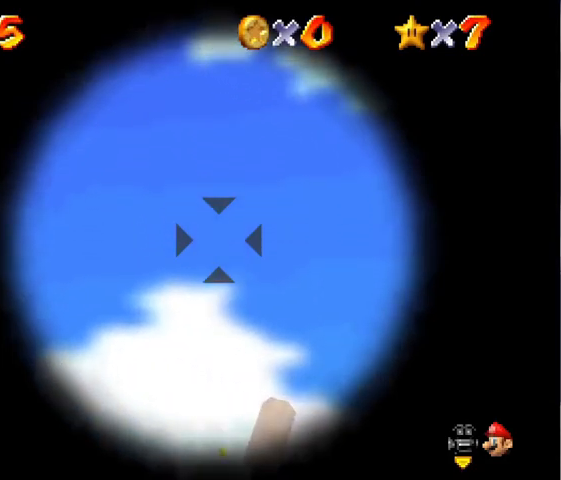
{"buttons": [], "left_stick": "center", "events": []}
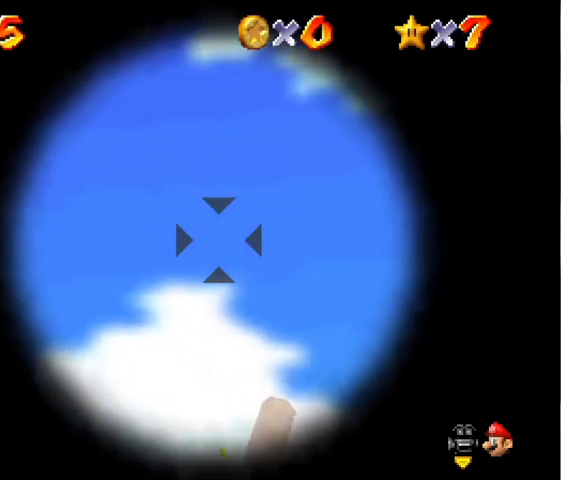
{"buttons": [], "left_stick": "center", "events": [[200, "A", "down"], [333, "A", "up"]]}